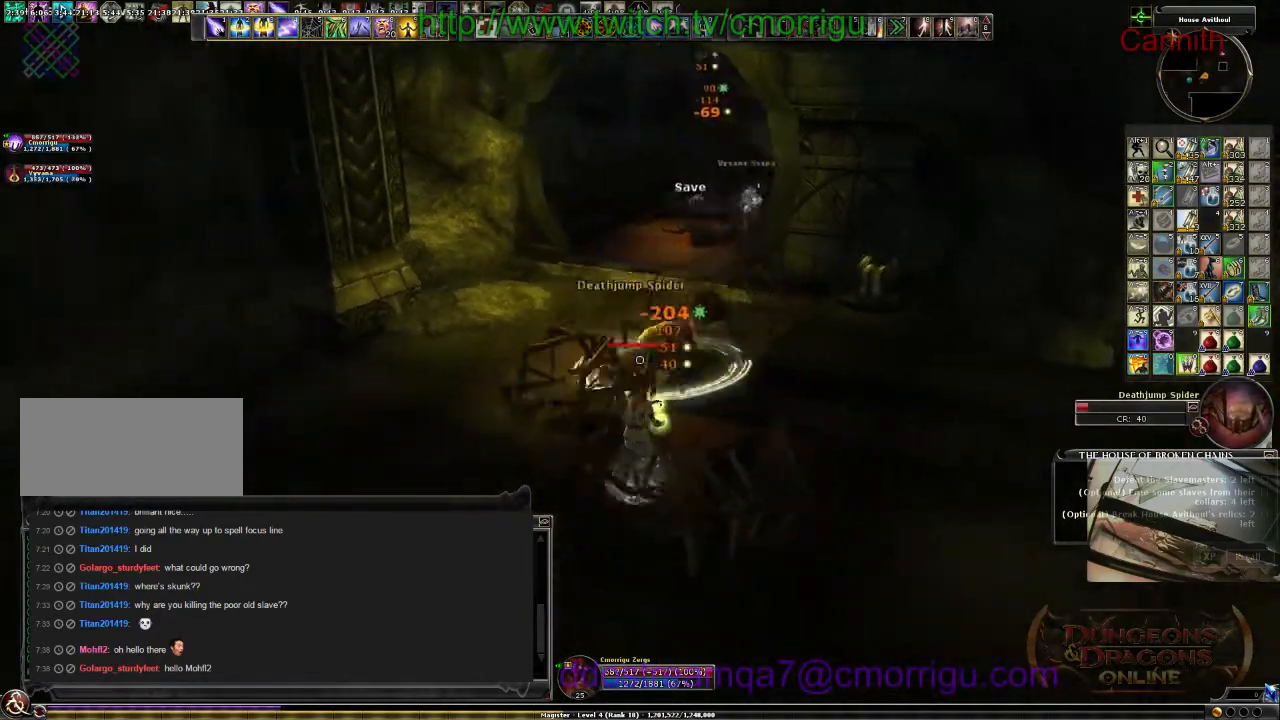
Gameplay with keyboard; each line is a JSON object with the keys held at the frame after it. "events" lists presses ("down") and releases ("up") of ".", "/", "0", "1", "2", "3", "4", "5", "6", "7", "8", "9", "a", "b", "backslash", "backspace", "c", "caps_lock", "comma", "ctrl_l", "ctrl_r", "d", "e", "equals", "escape", "f", "f1", "f10", "f11", "f12", "f2", "f3", "f4", "f5", "f6", "f7", "f8", "f9", "g", "h", "i", "j", "k", "l", "lbracket", "m", "minus", "n", "o", "p", "q", "quote", "r", "rbracket", "return", "s", "semicolon", "shift_l", "shift_r", "space", "t", "tab", "tilde", "u", "v", "w", "x", "y" and "z" between this image and that frame as [ms after this image, input, new state], when the widget could be followed in between. No other keys are recorded. Mouse input is not recorded.
{"keys": ["s"], "events": [[234, "d", "up"]]}
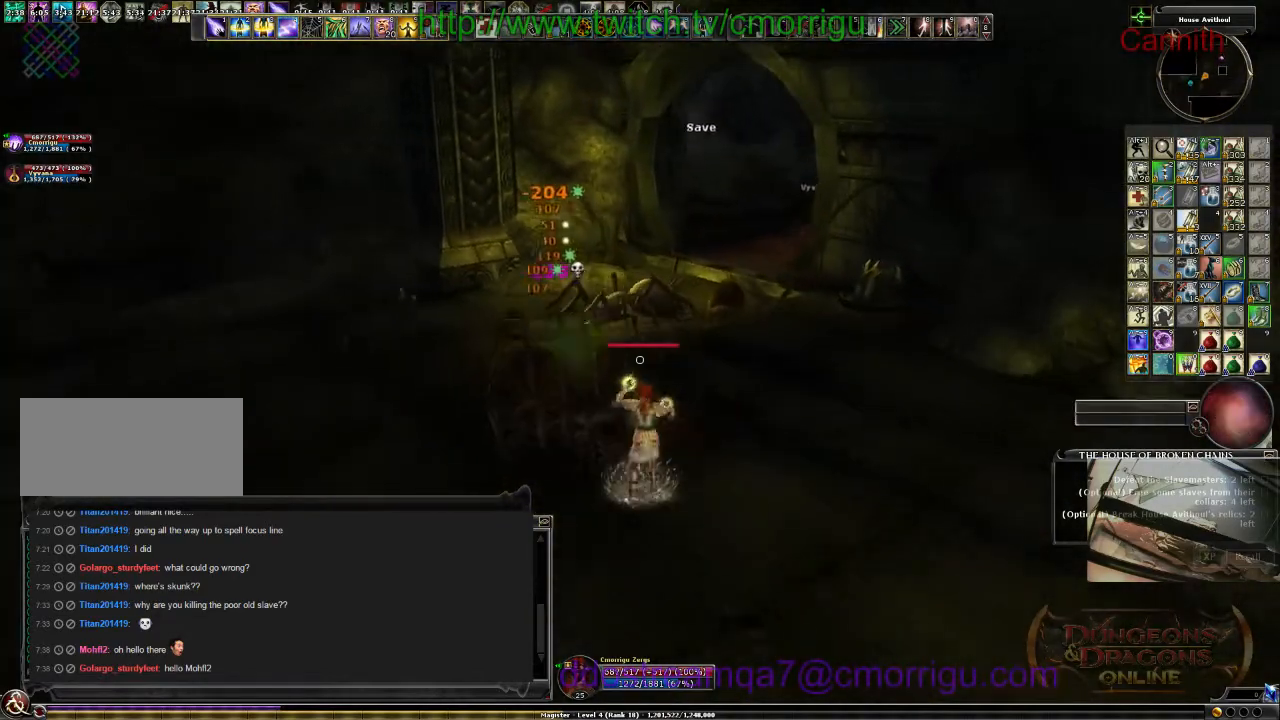
{"keys": [], "events": [[367, "s", "up"]]}
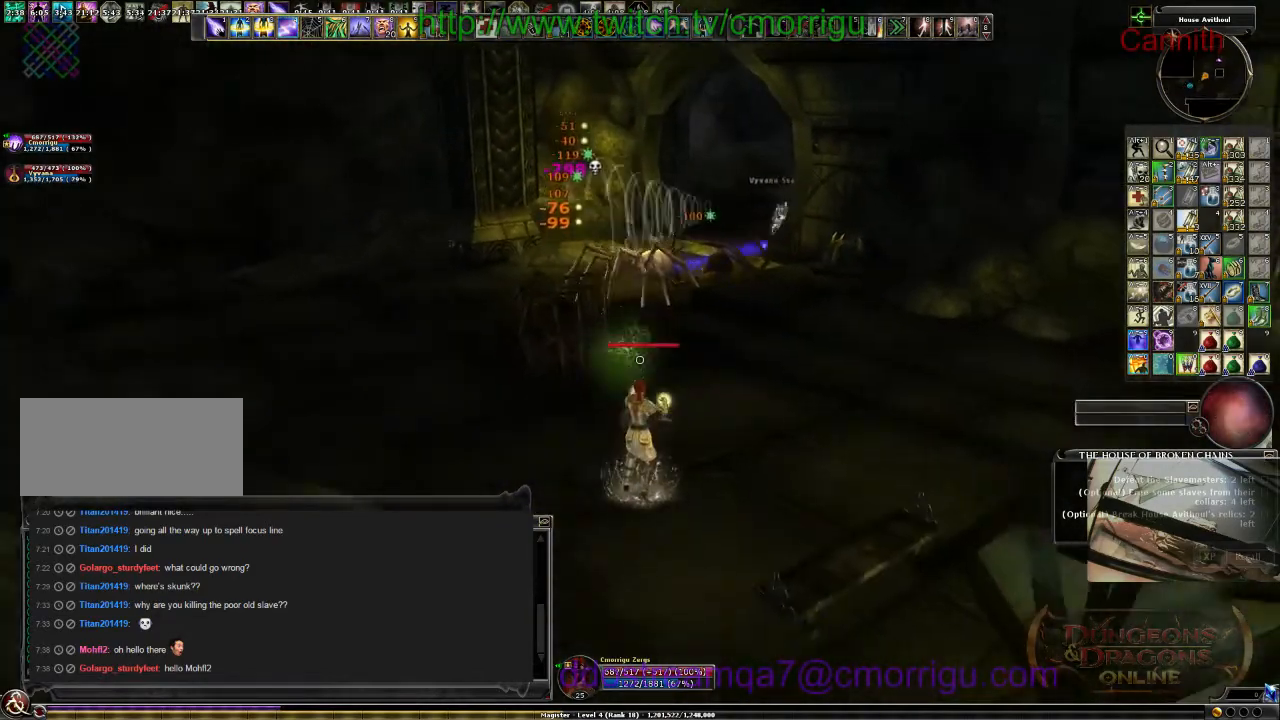
{"keys": ["a", "w"], "events": [[100, "w", "down"], [134, "a", "down"]]}
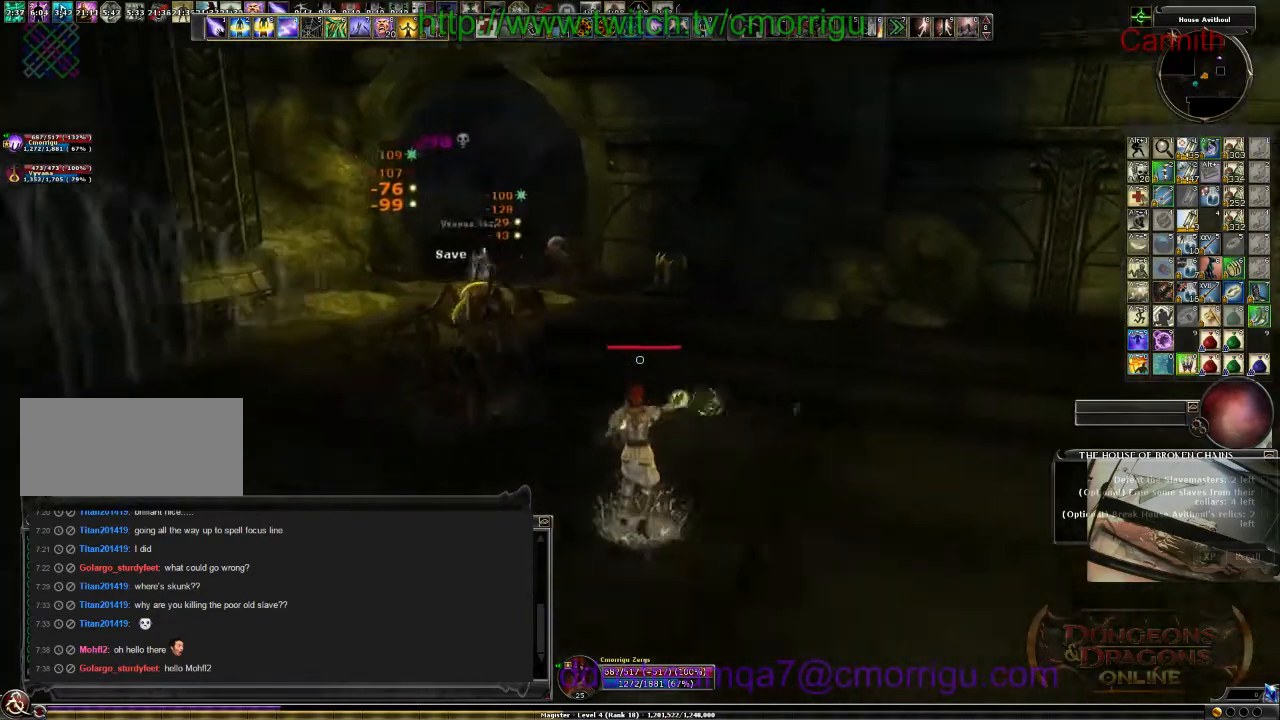
{"keys": ["w"], "events": [[367, "a", "up"]]}
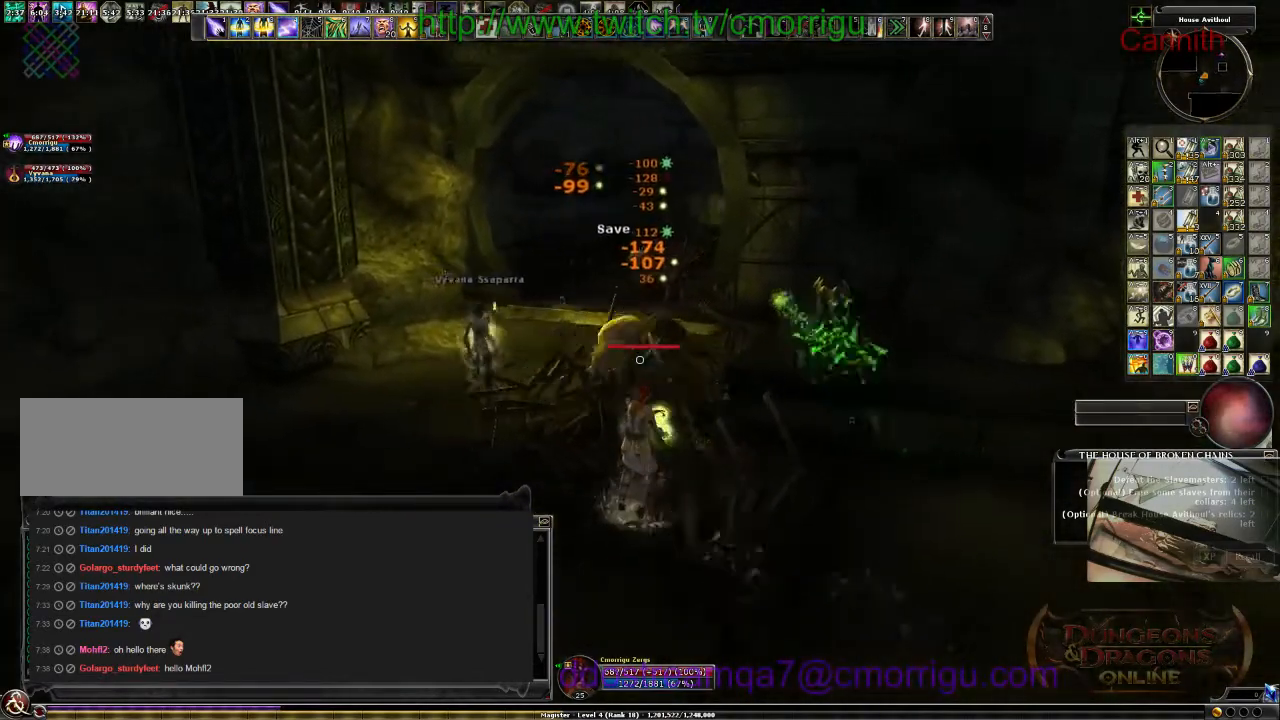
{"keys": ["w"], "events": []}
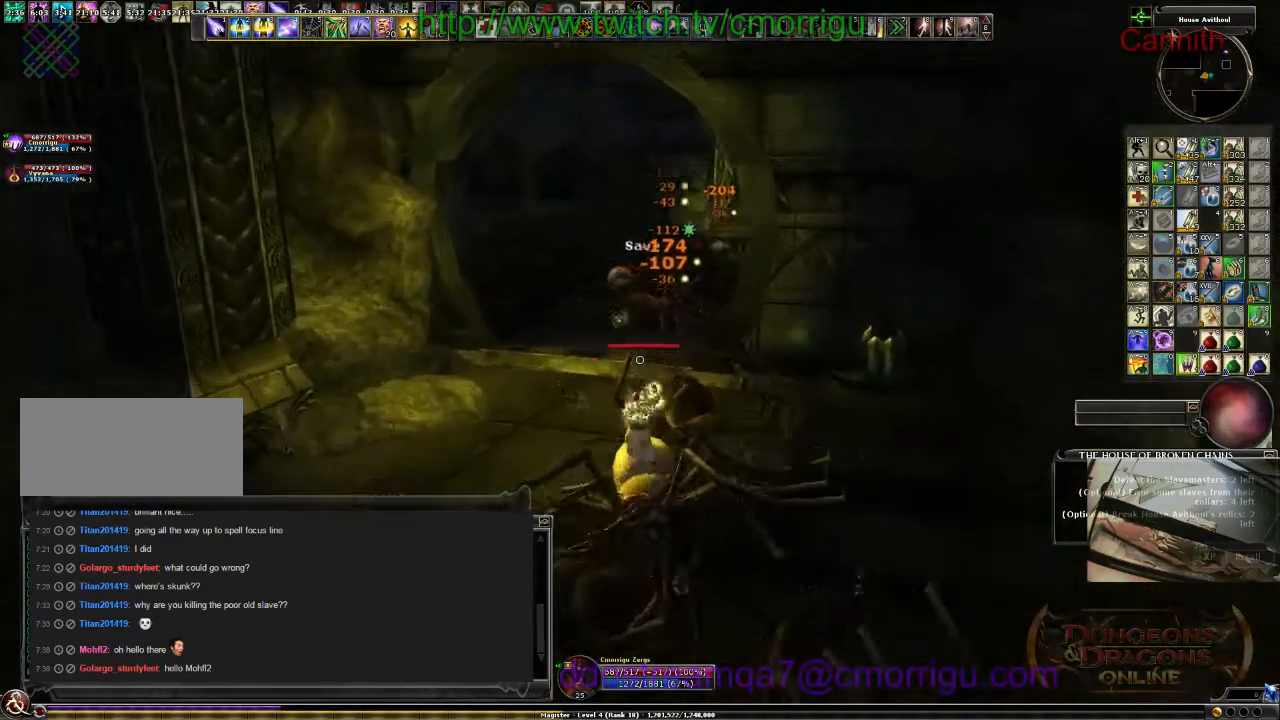
{"keys": ["w"], "events": []}
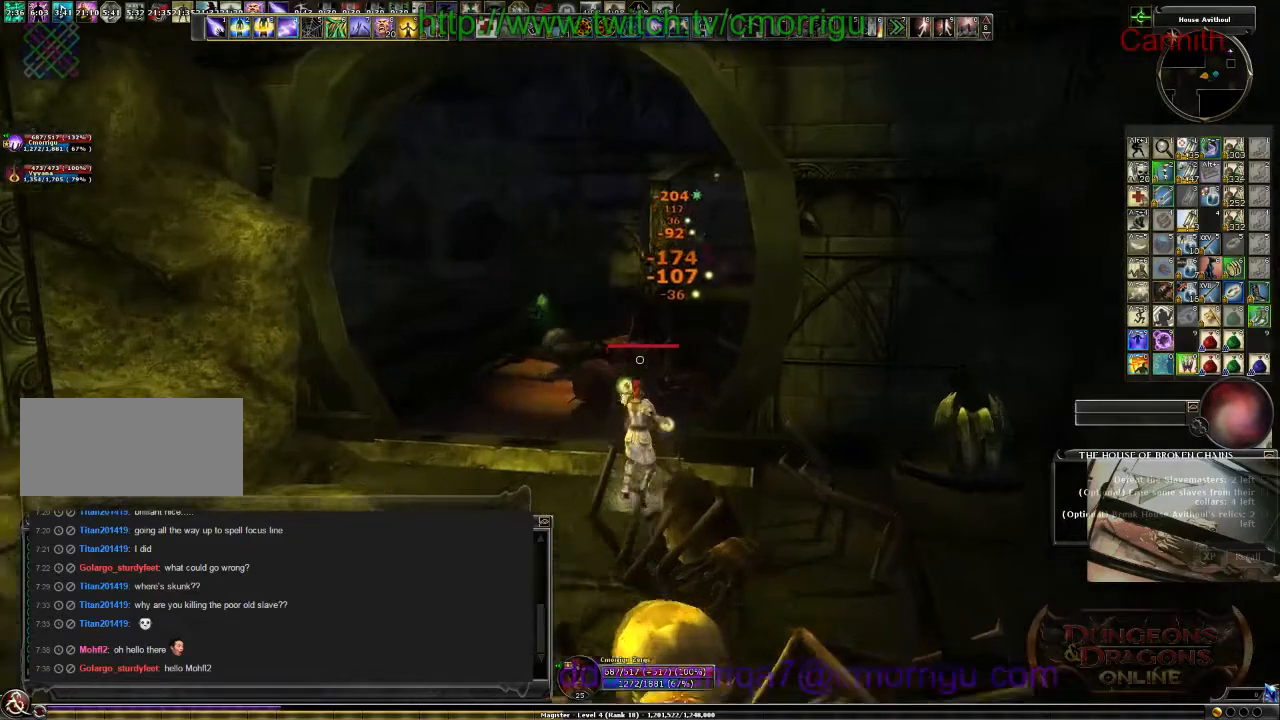
{"keys": ["w"], "events": []}
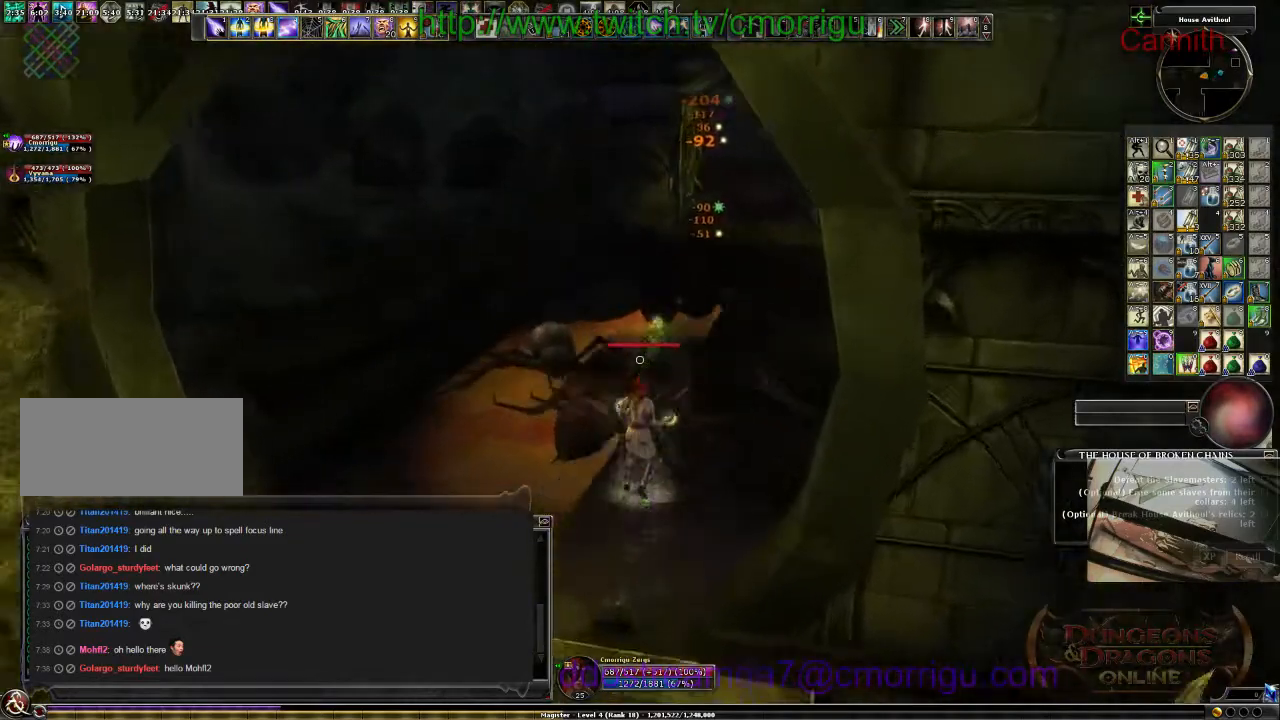
{"keys": ["w"], "events": []}
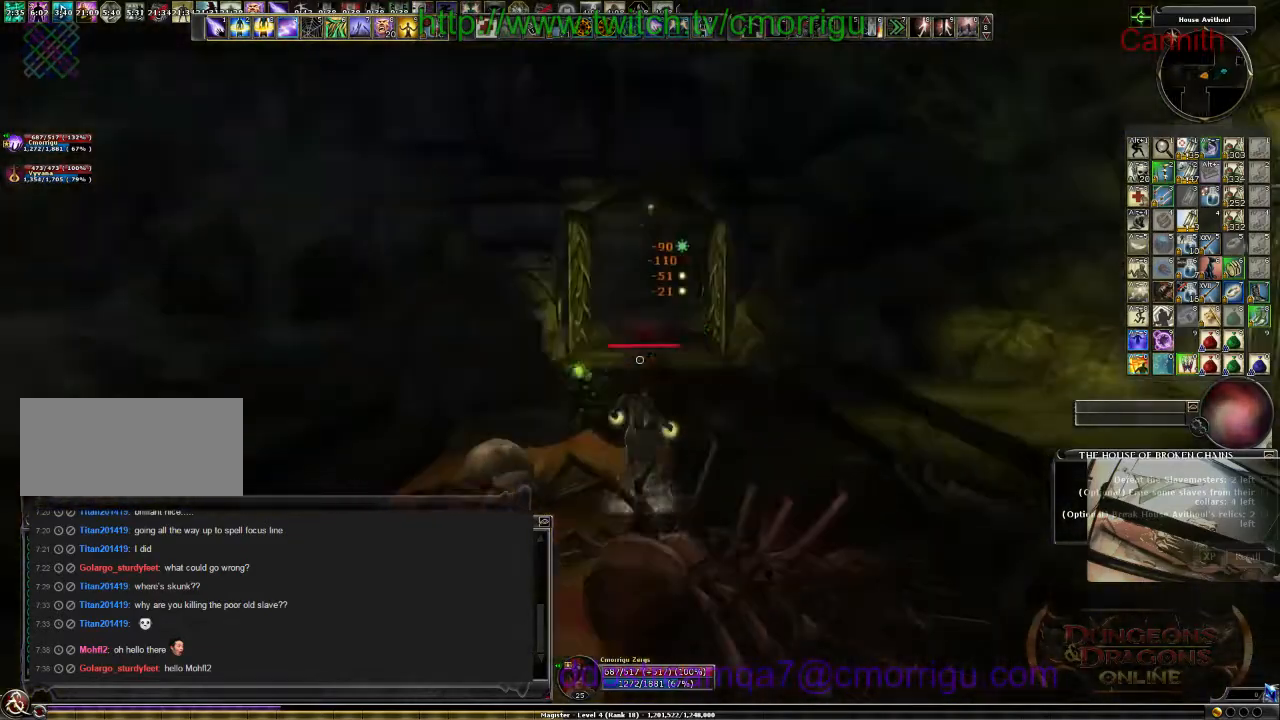
{"keys": ["w"], "events": []}
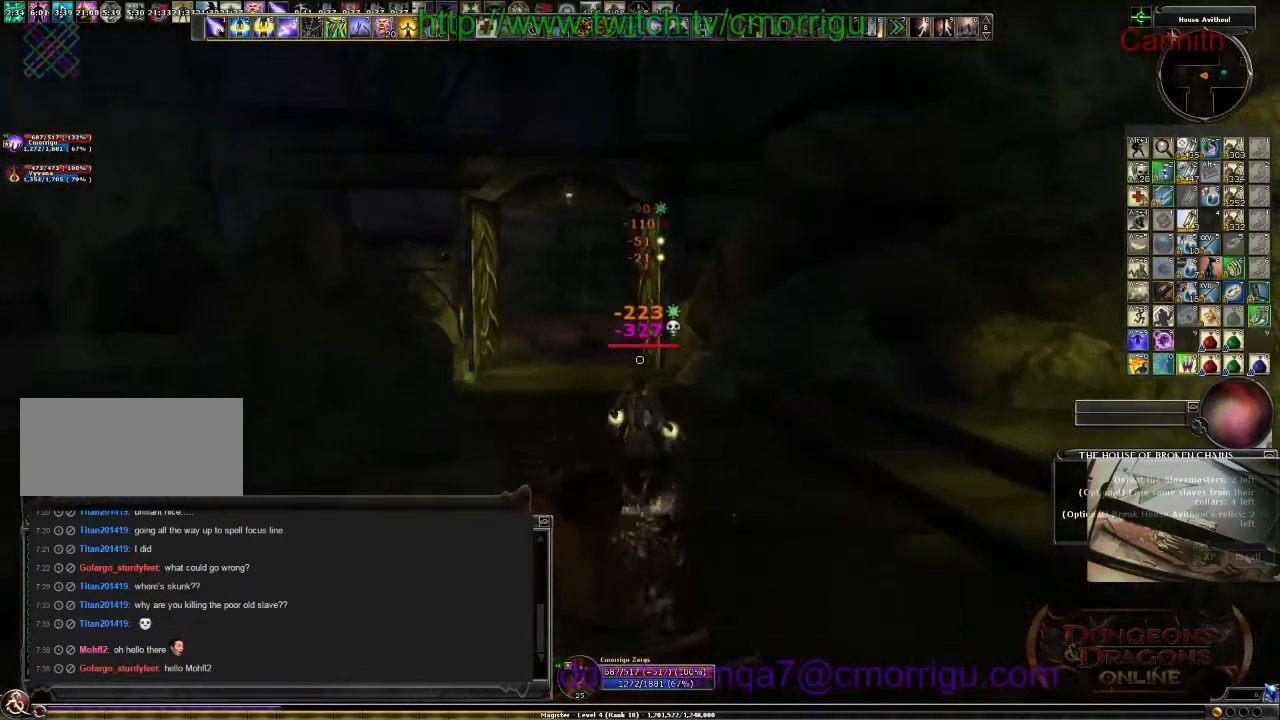
{"keys": ["w"], "events": []}
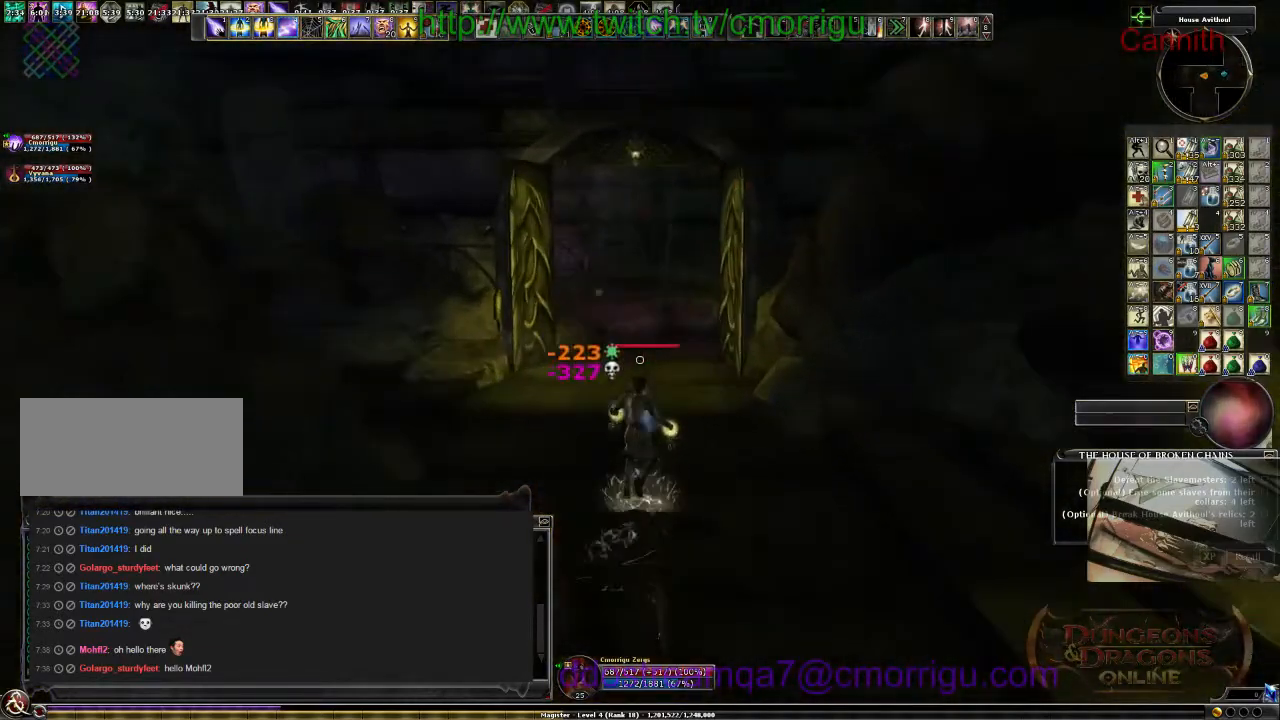
{"keys": ["w"], "events": []}
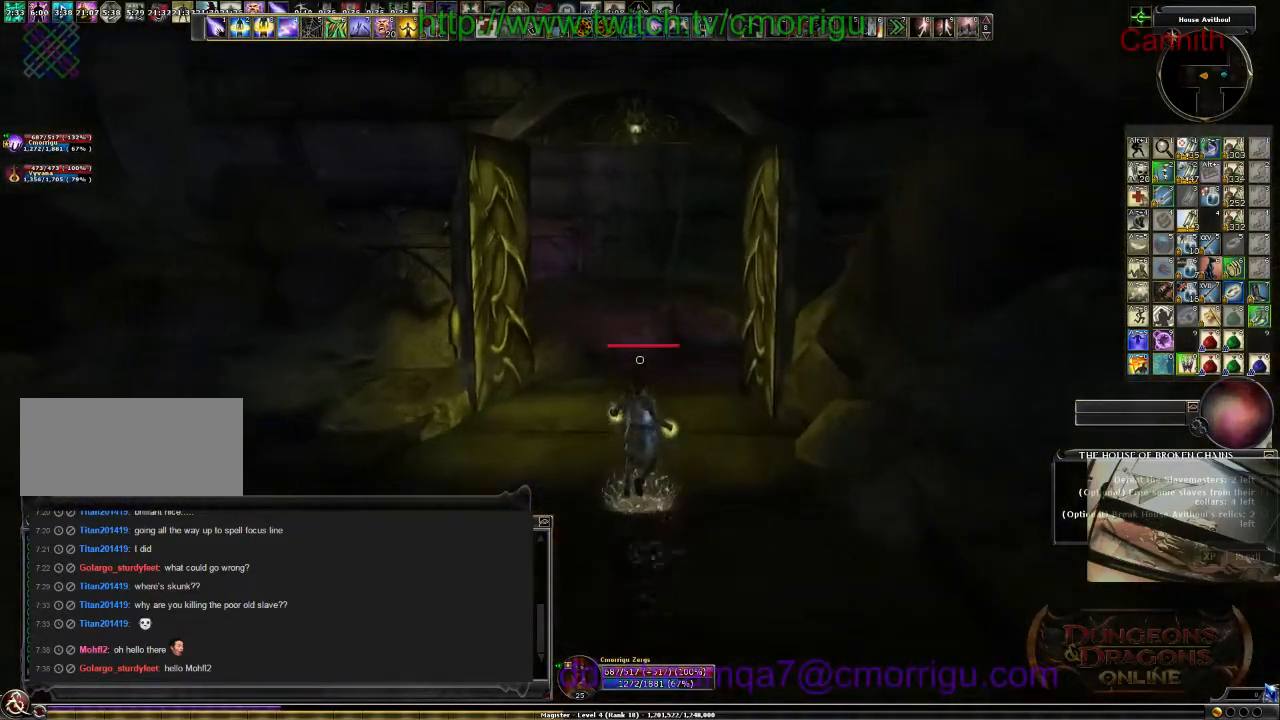
{"keys": ["w"], "events": []}
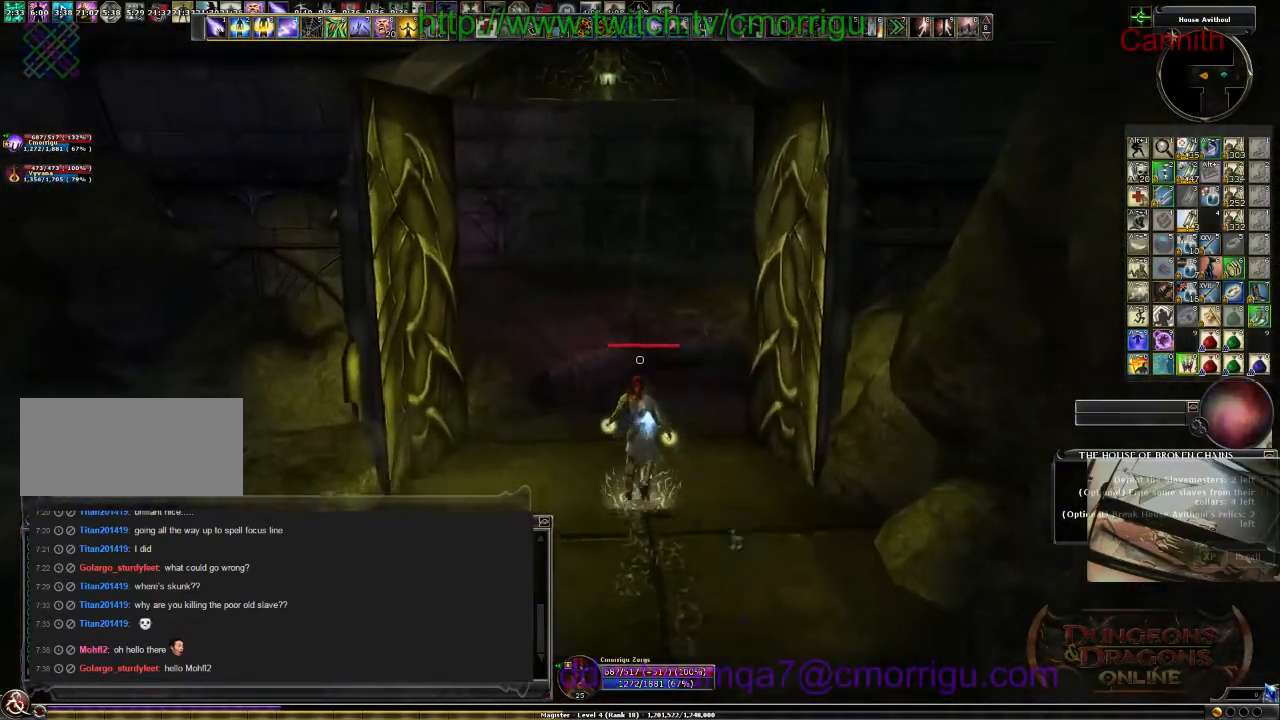
{"keys": ["w"], "events": [[67, "a", "down"], [500, "a", "up"]]}
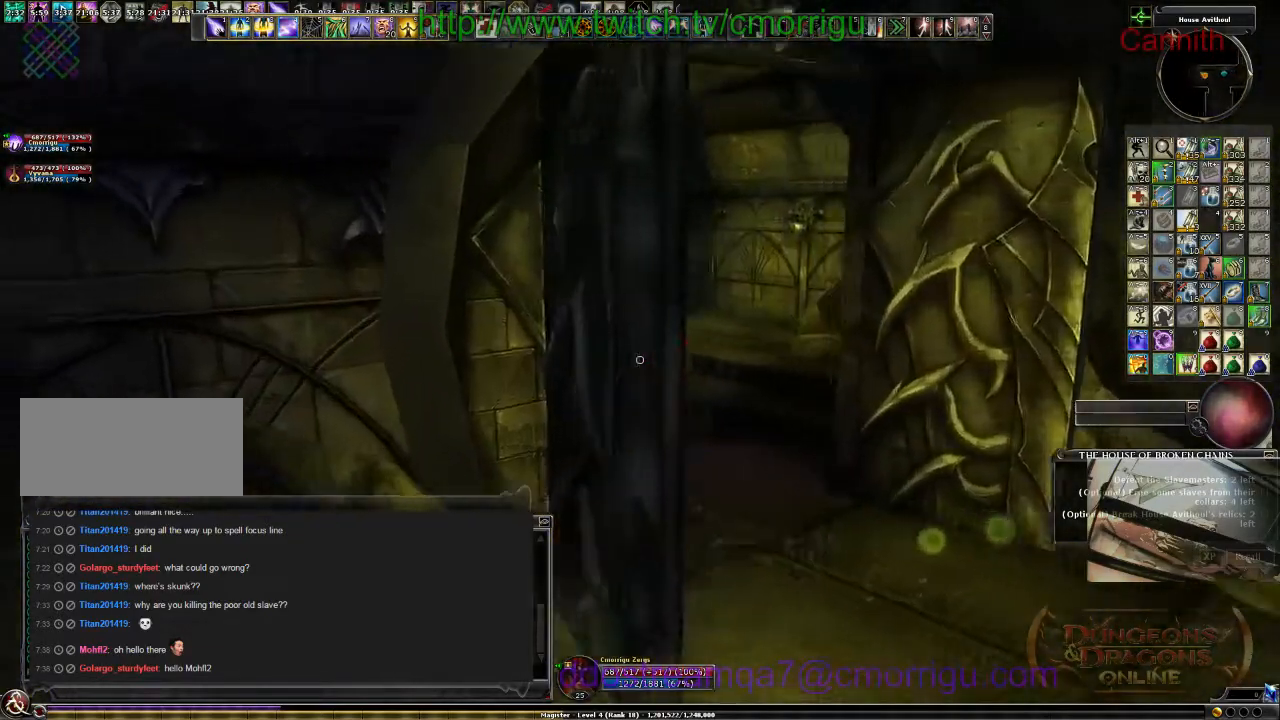
{"keys": [], "events": [[334, "d", "down"], [434, "w", "up"], [500, "d", "up"]]}
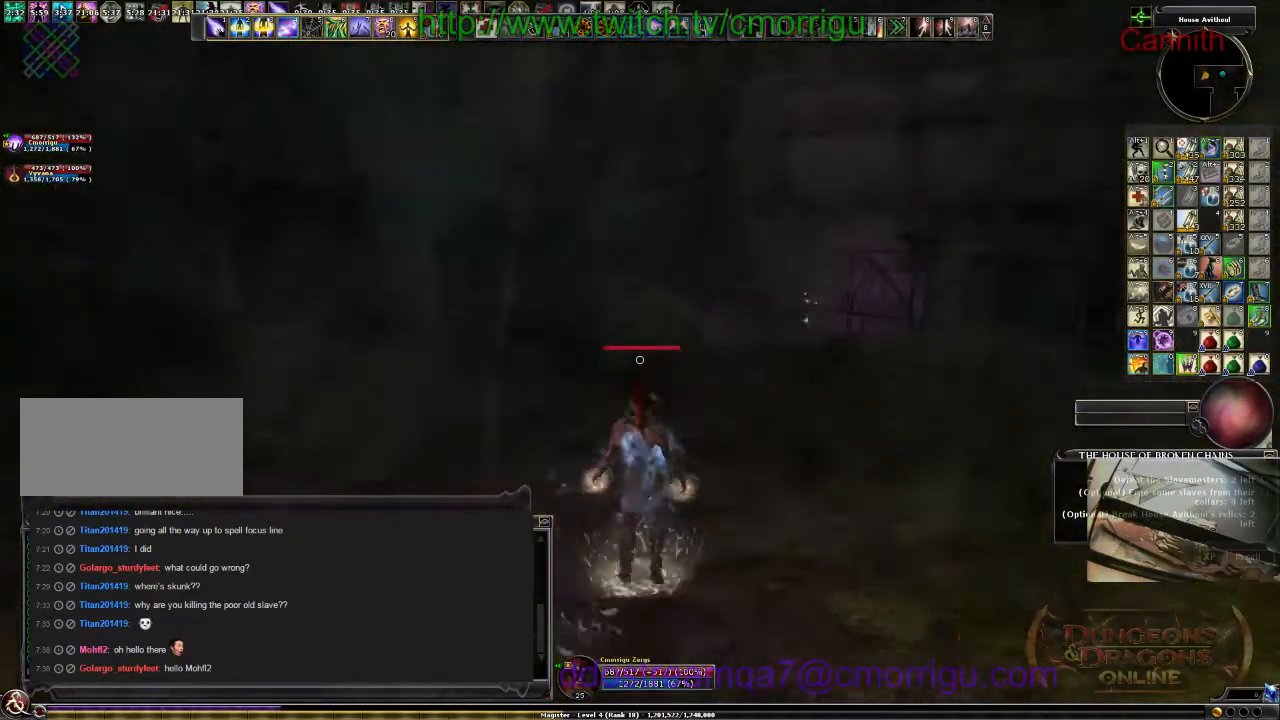
{"keys": ["w"], "events": [[400, "w", "down"]]}
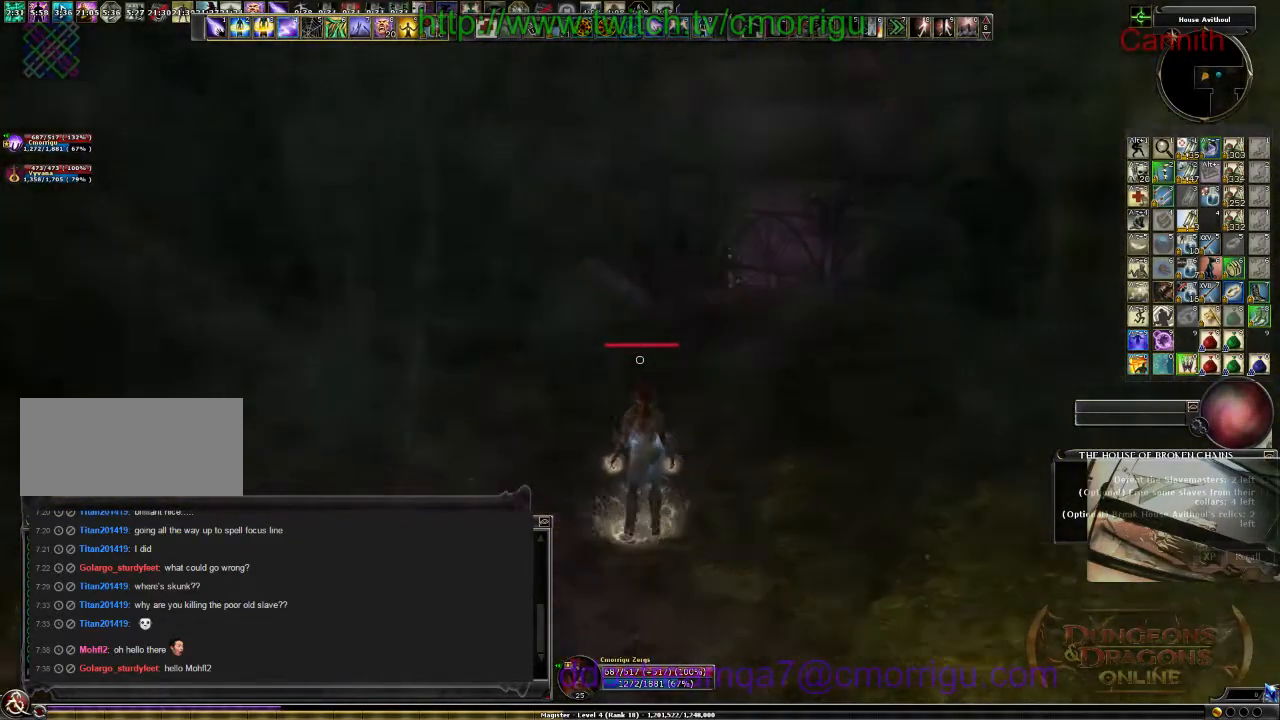
{"keys": ["w"], "events": []}
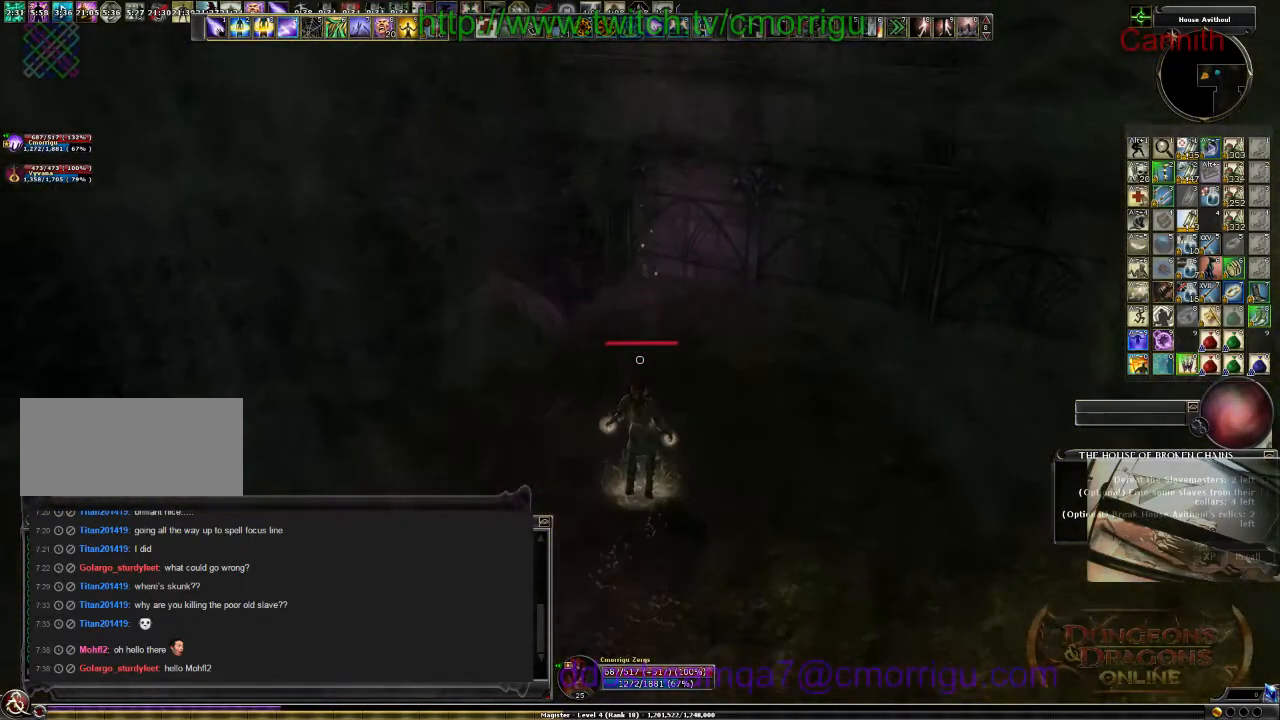
{"keys": ["w"], "events": []}
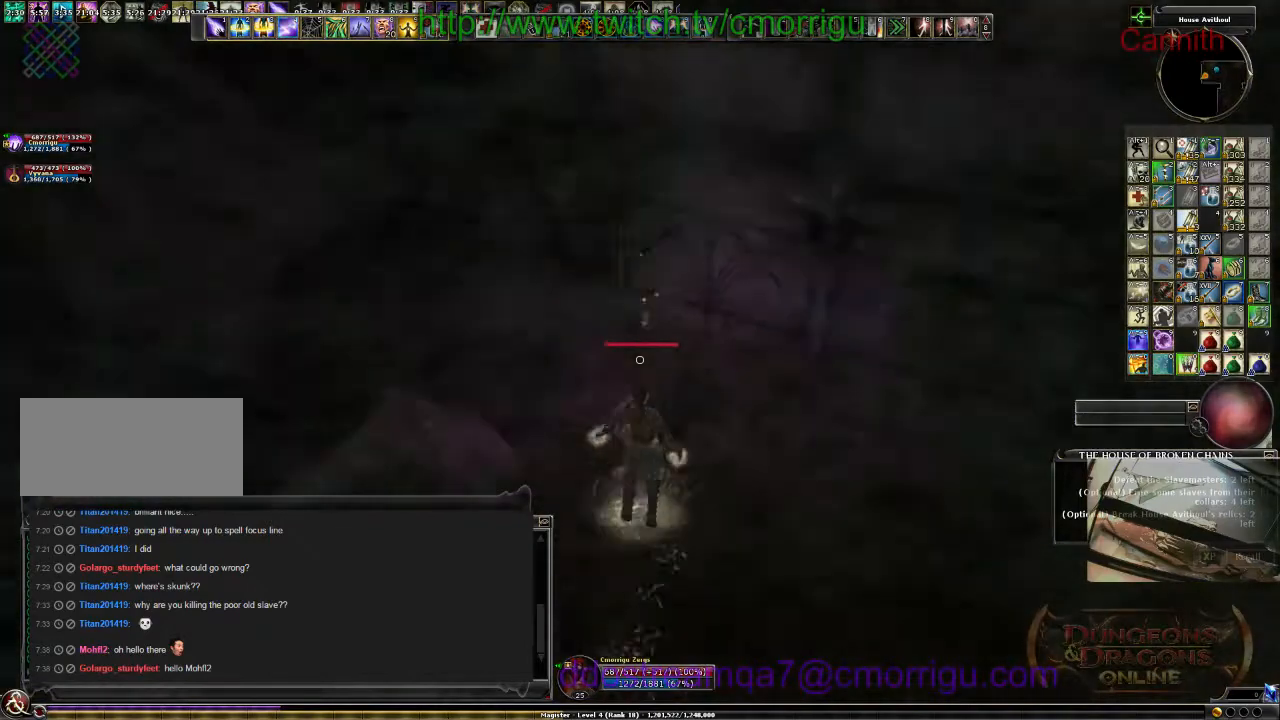
{"keys": [], "events": [[67, "w", "up"], [234, "e", "down"], [434, "e", "up"]]}
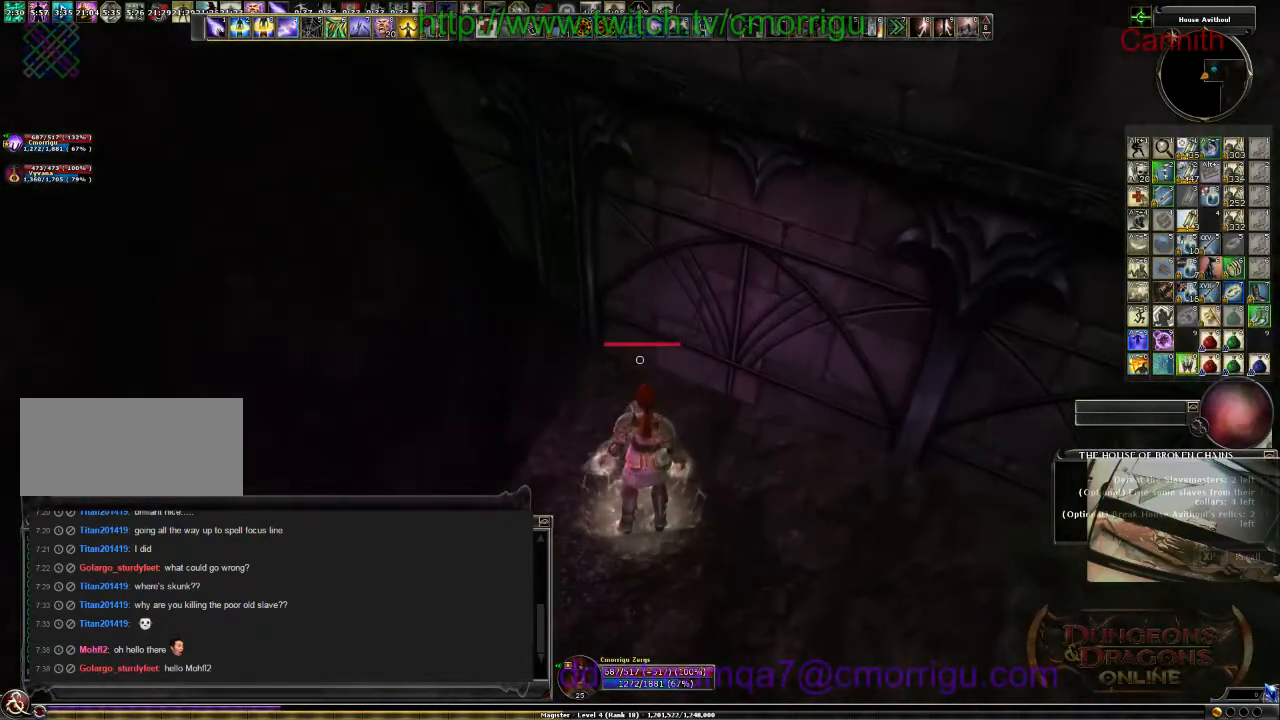
{"keys": ["w"], "events": [[367, "w", "down"]]}
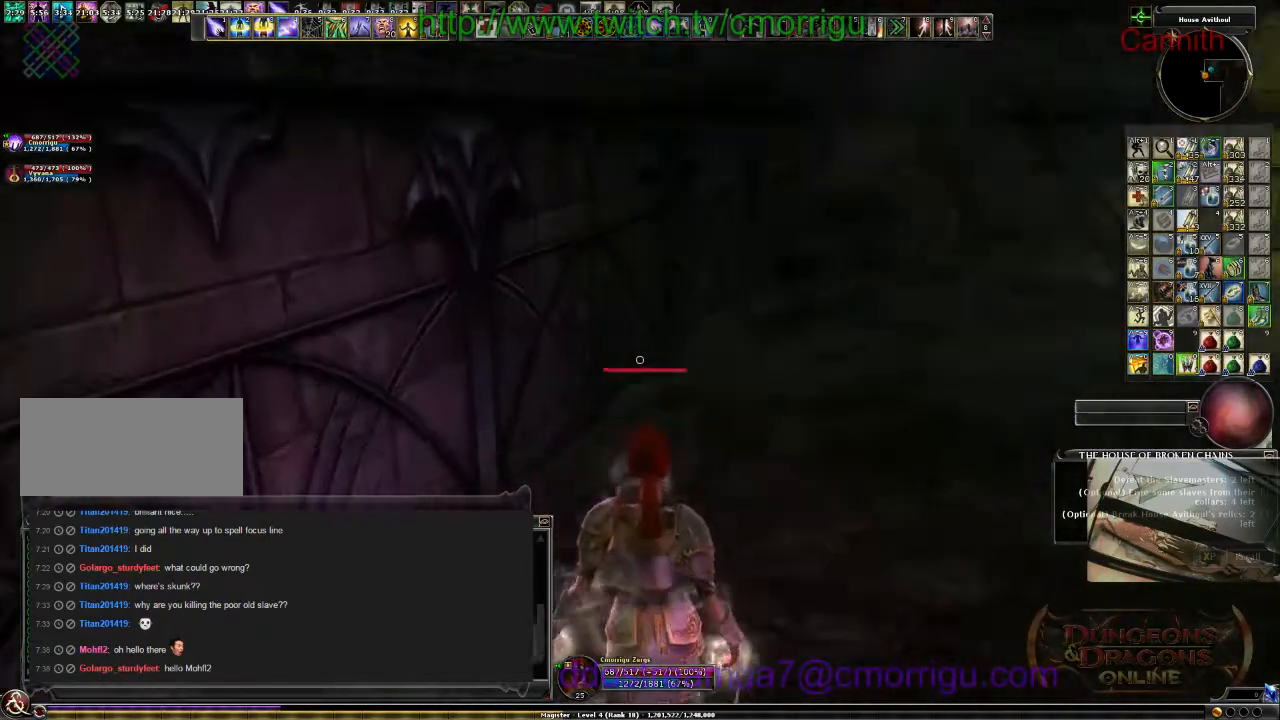
{"keys": ["w"], "events": []}
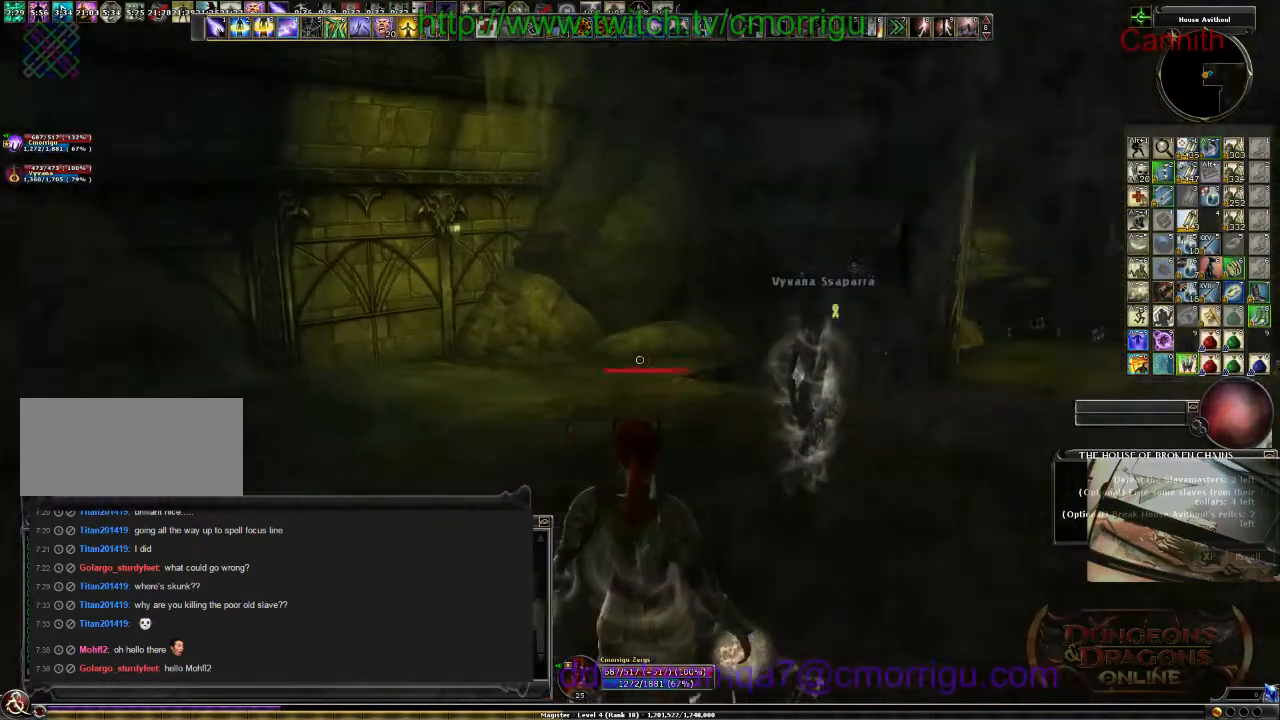
{"keys": ["w"], "events": []}
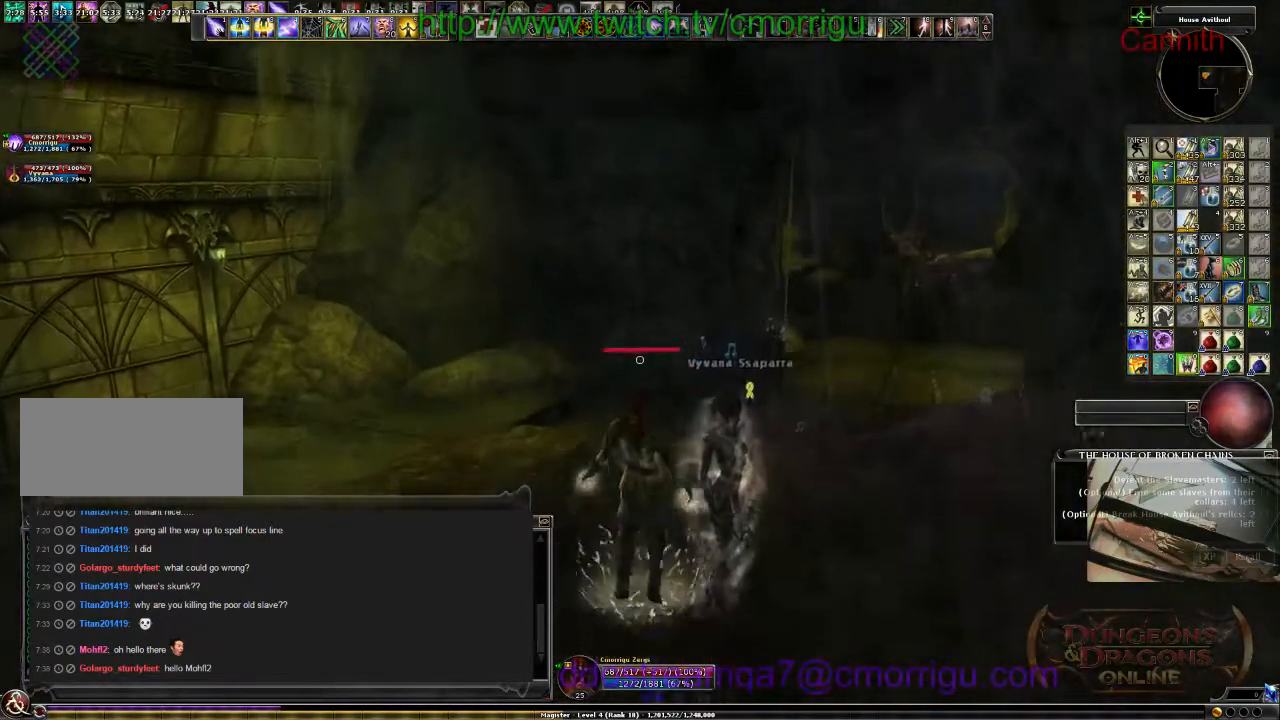
{"keys": ["w"], "events": []}
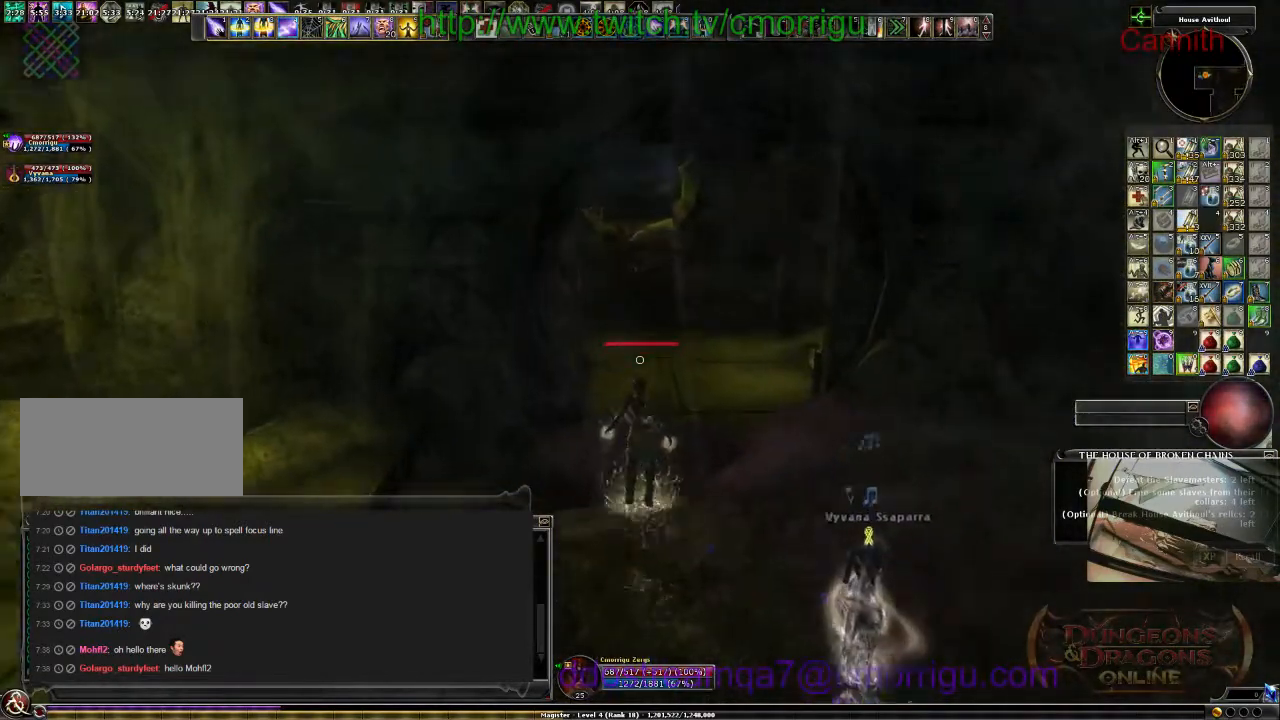
{"keys": ["w"], "events": []}
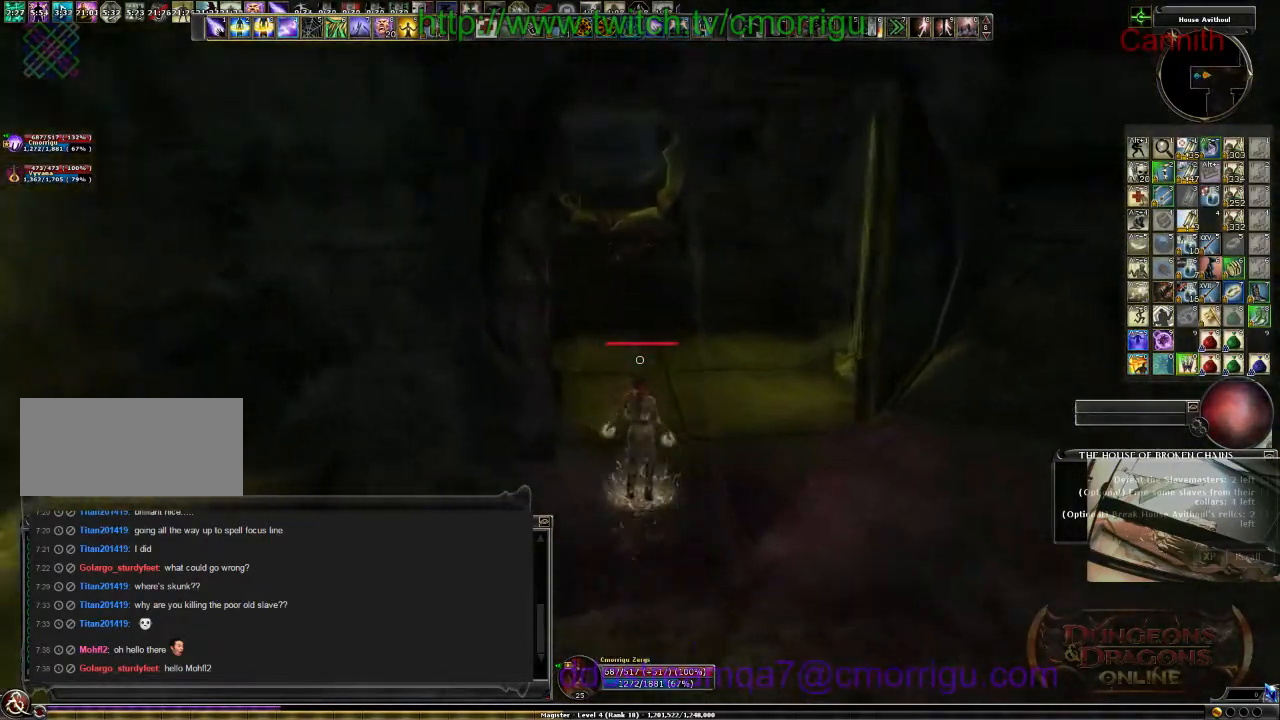
{"keys": ["w"], "events": []}
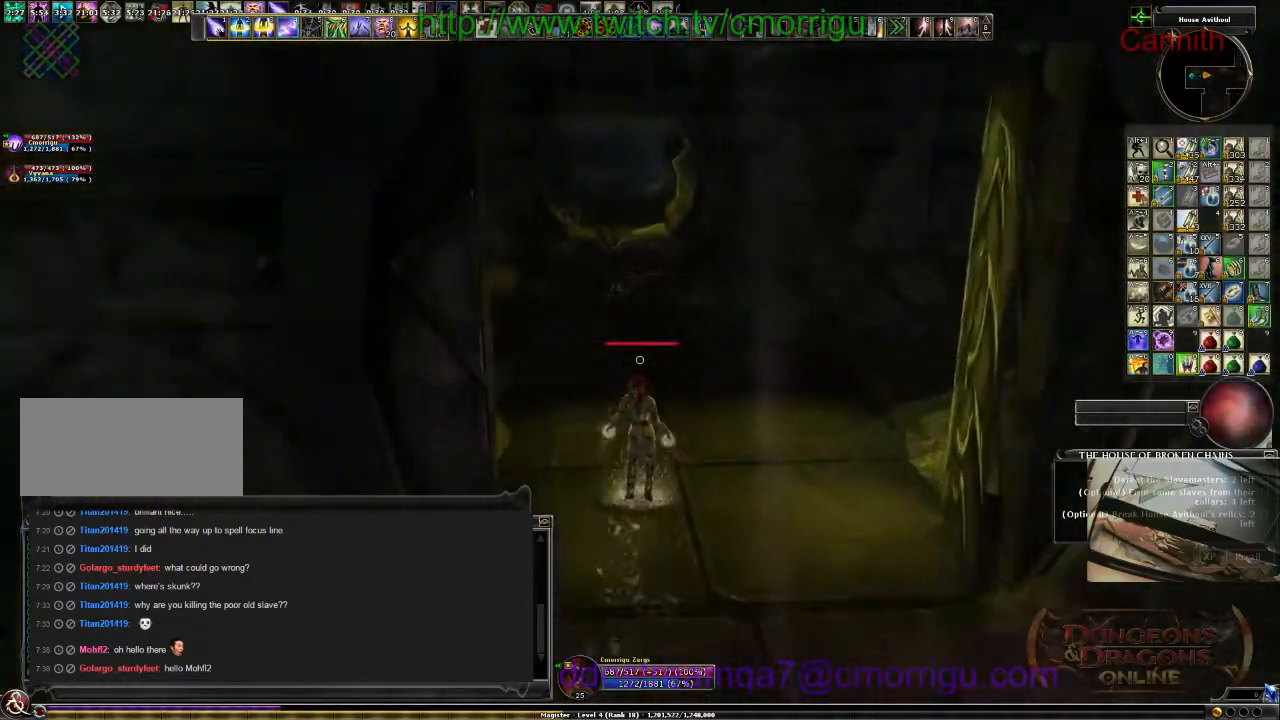
{"keys": ["w"], "events": []}
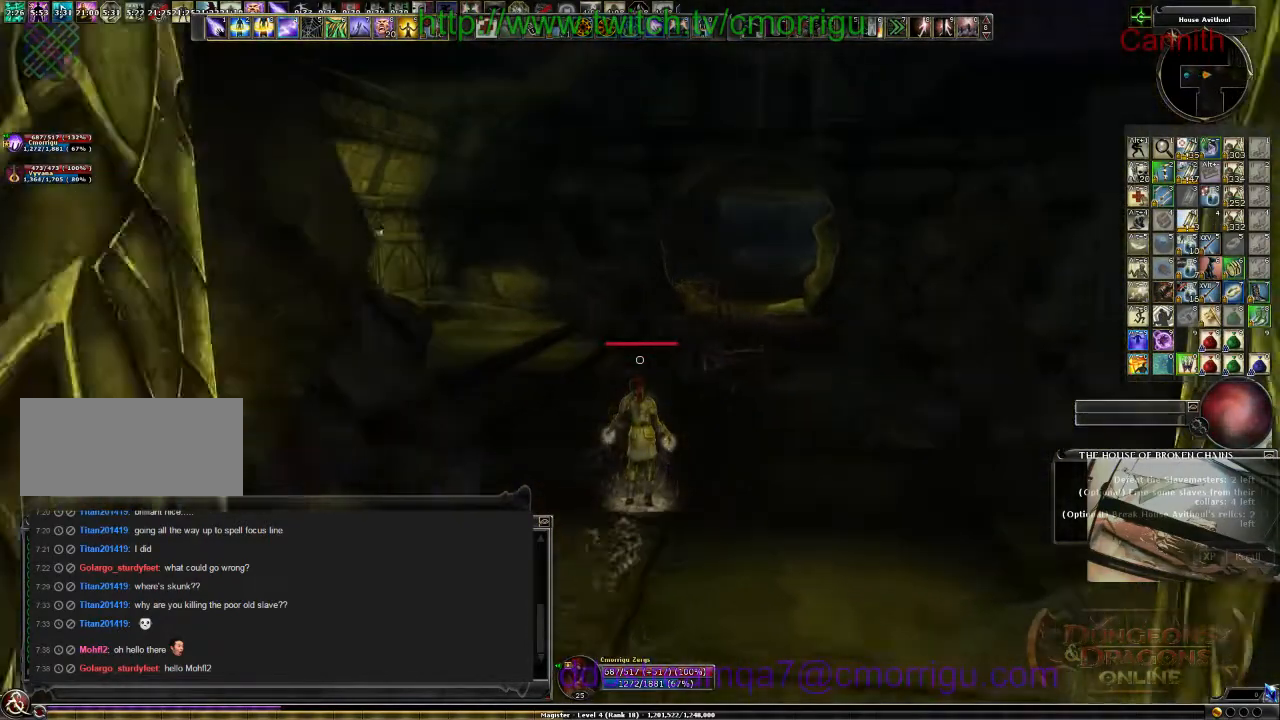
{"keys": ["w"], "events": []}
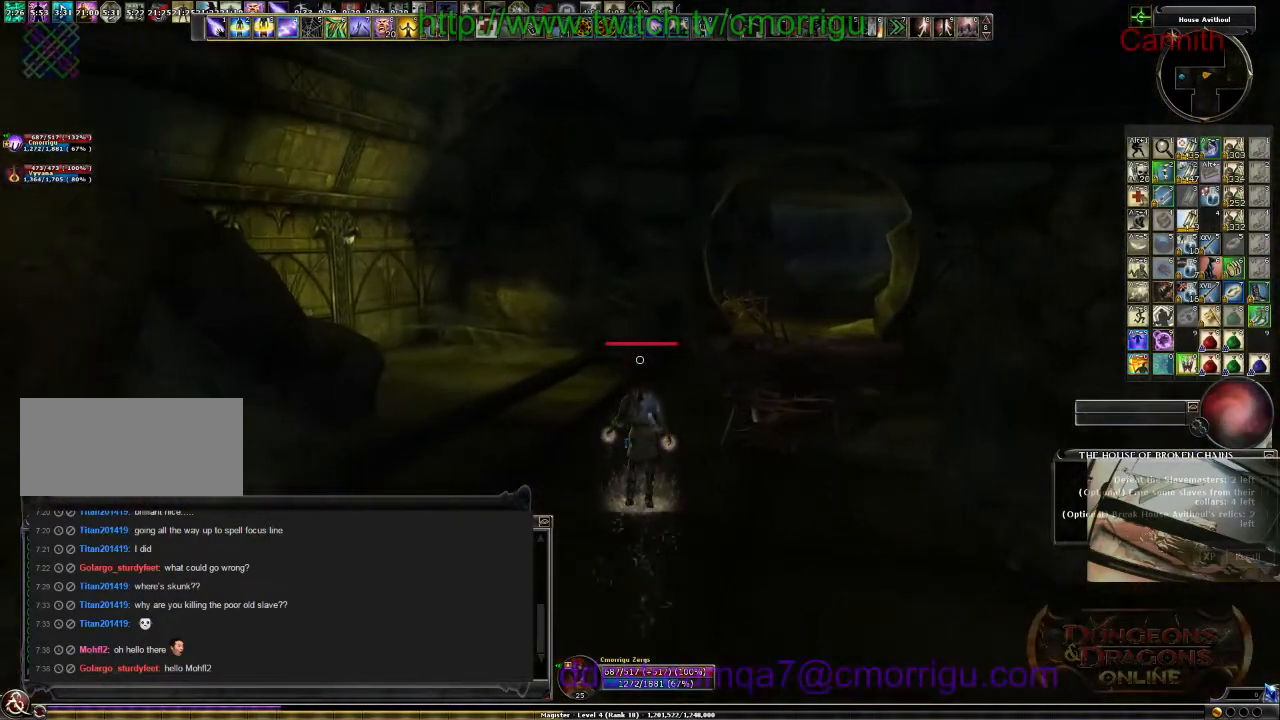
{"keys": ["w"], "events": []}
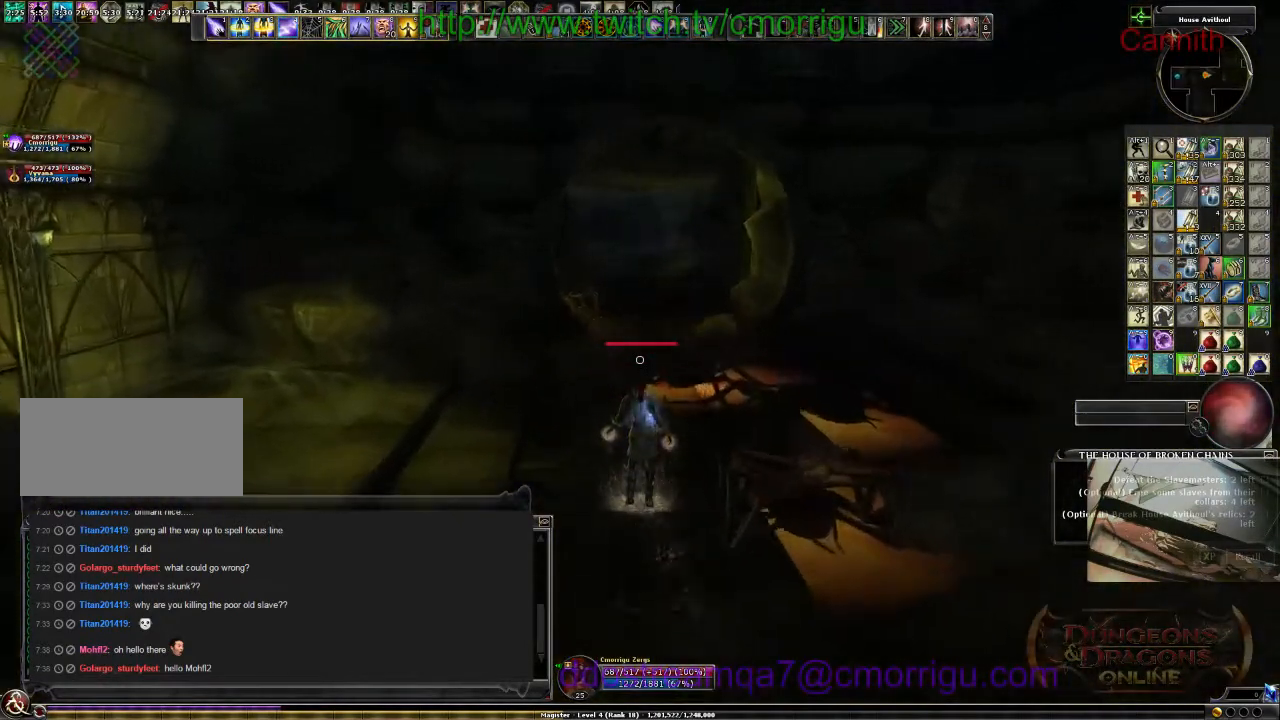
{"keys": ["w"], "events": []}
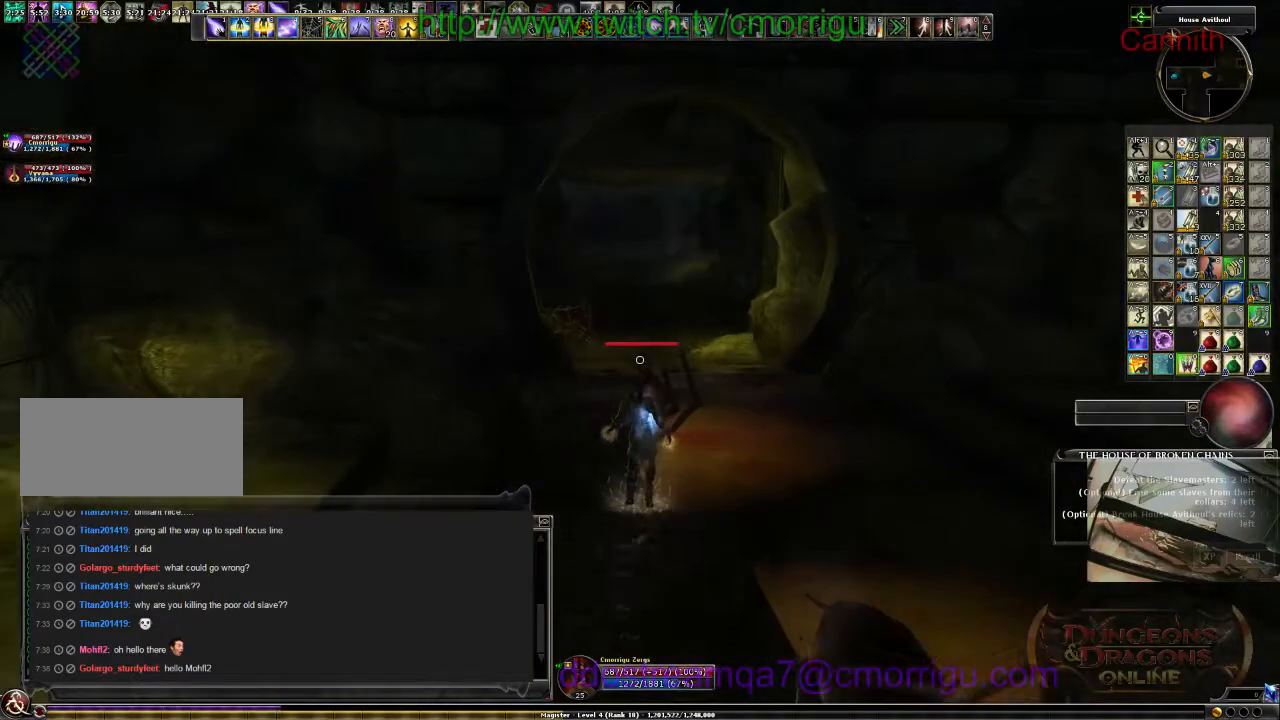
{"keys": ["w"], "events": [[400, "m", "down"], [500, "m", "up"]]}
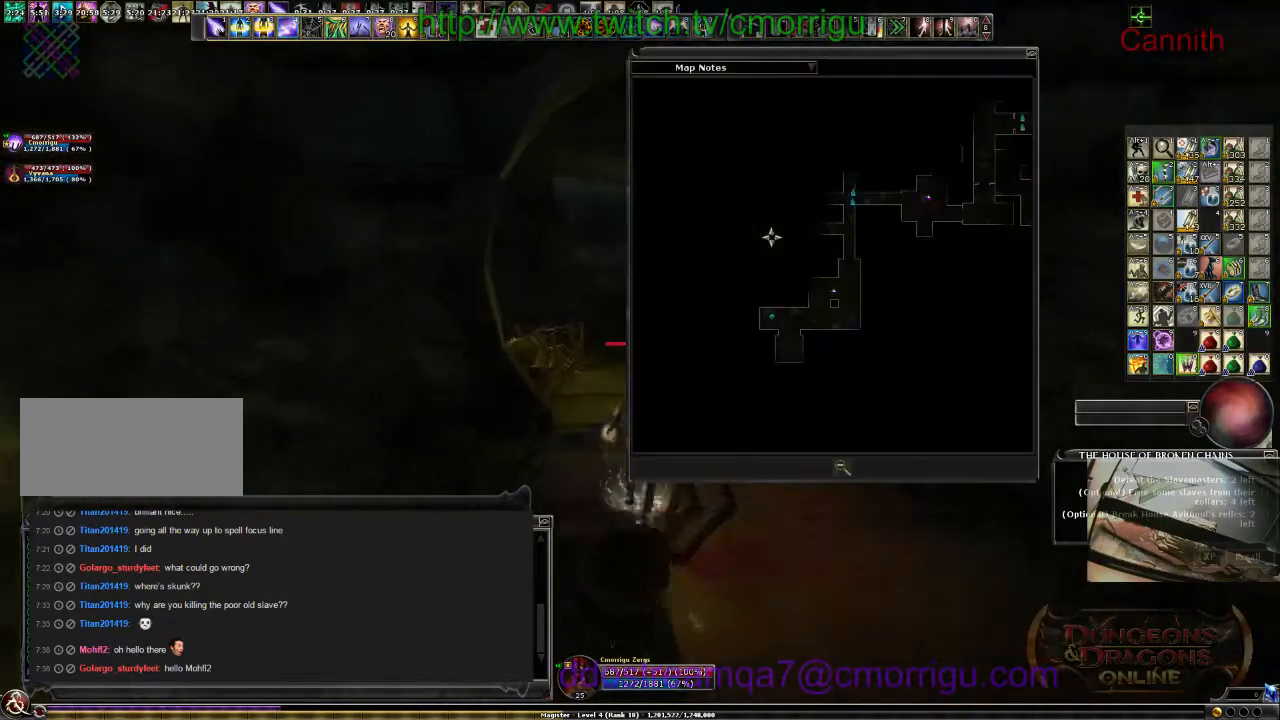
{"keys": ["w"], "events": []}